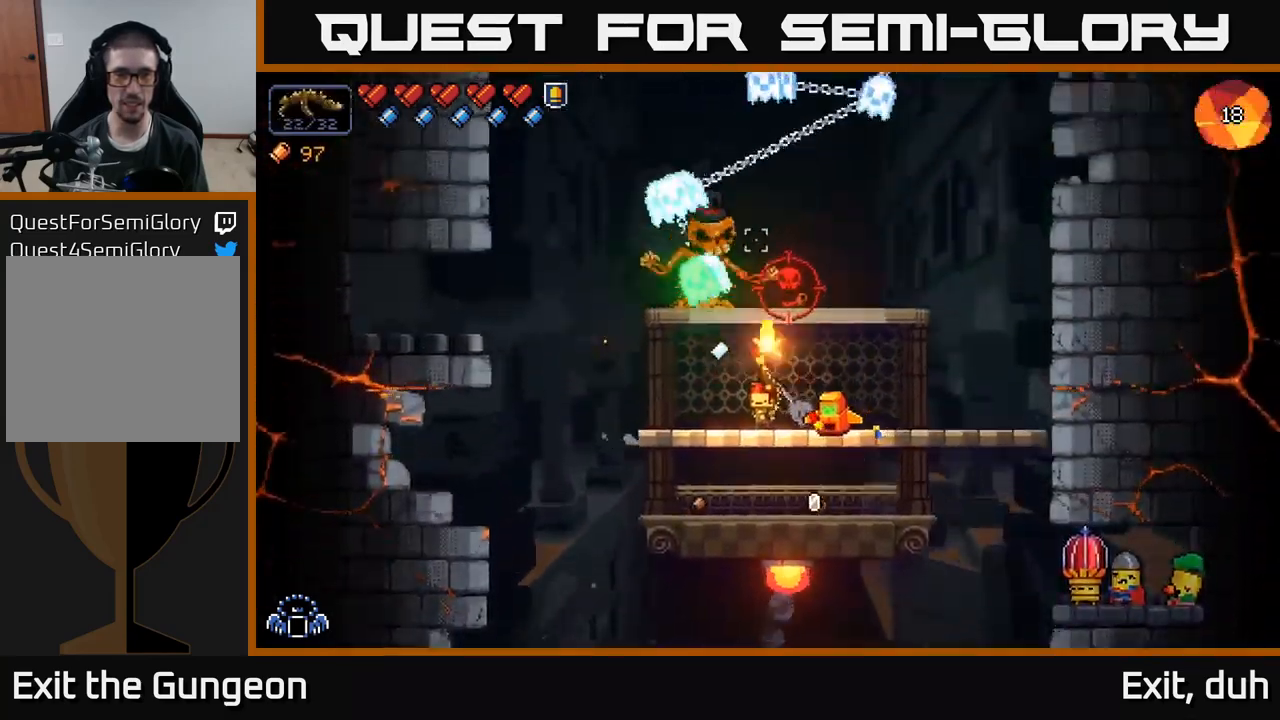
Gameplay with a controller (Xbox layout); each line is a JSON object with the inputs held at the frame after it. "events" lists button and stick changes between this image and that frame as [ms after this image, input, new state], when the widget could be followed in between.
{"buttons": ["R2"], "left_stick": "center", "right_stick": "up", "events": [[267, "left_stick", "left"], [417, "left_stick", "center"]]}
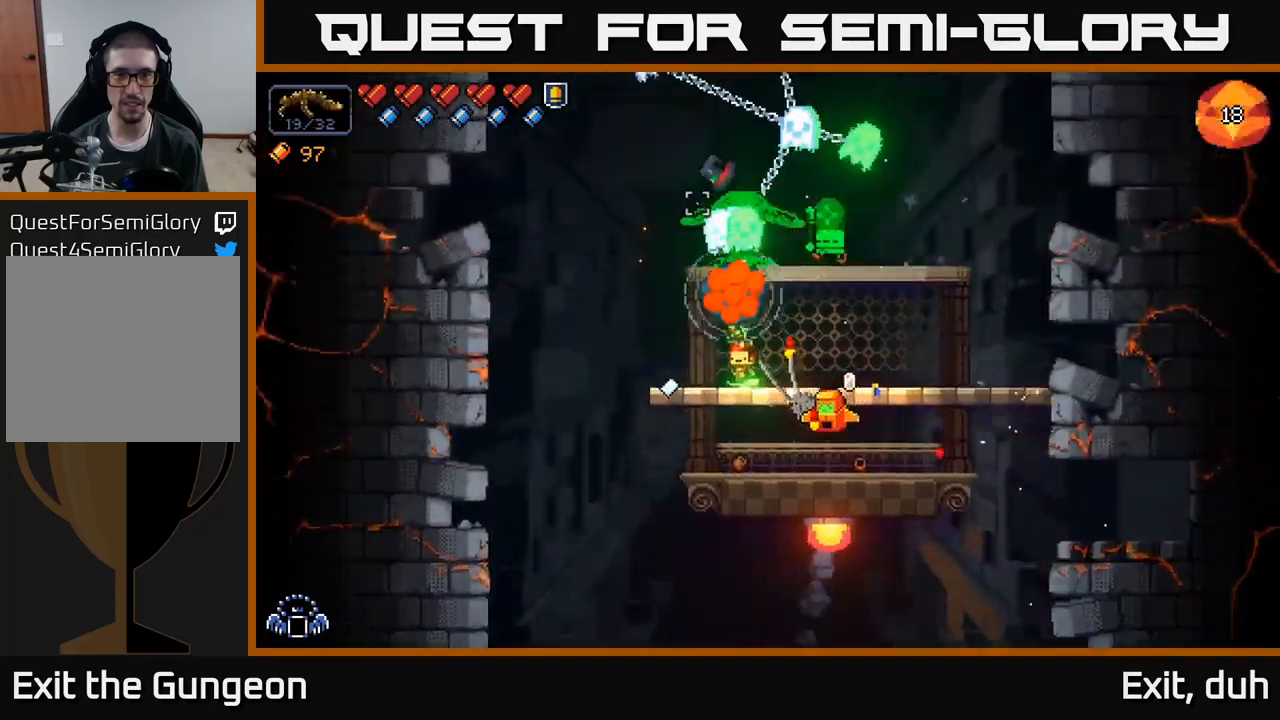
{"buttons": ["R2"], "left_stick": "right", "right_stick": "up", "events": [[17, "left_stick", "right"]]}
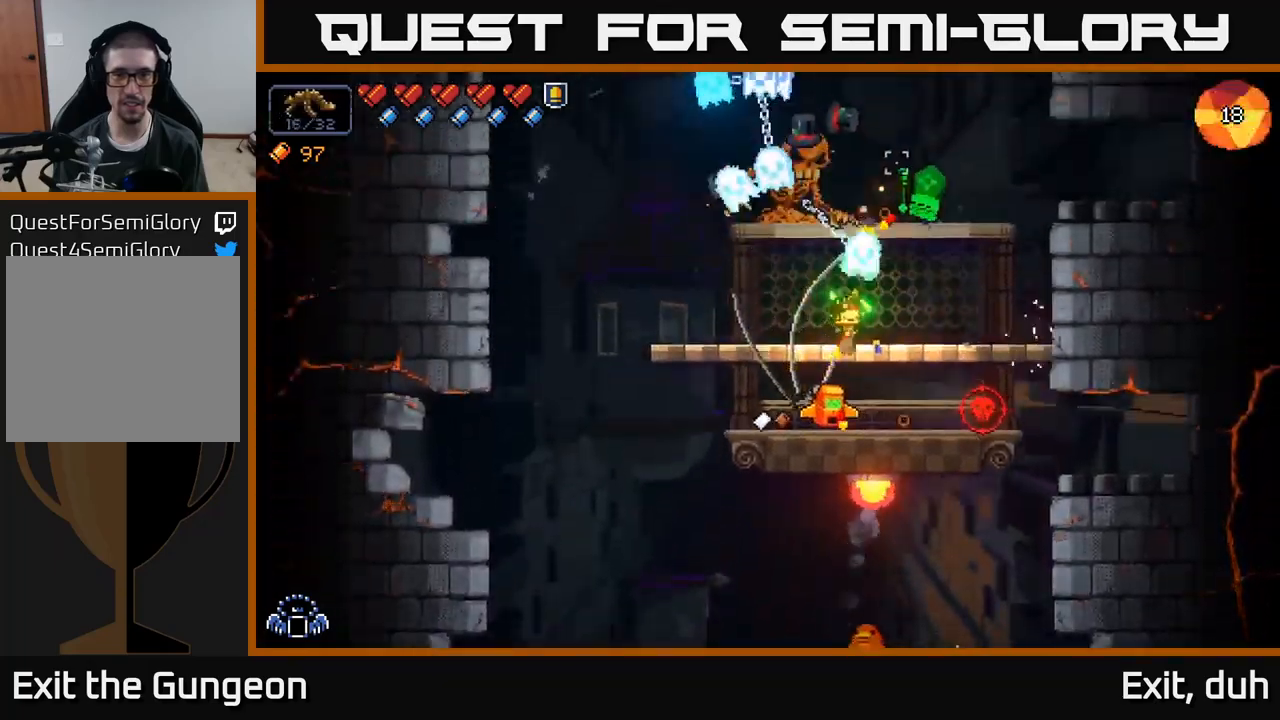
{"buttons": ["R2"], "left_stick": "left", "right_stick": "up-left", "events": [[350, "left_stick", "left"], [467, "right_stick", "up-left"], [483, "R2", "up"], [500, "R2", "down"]]}
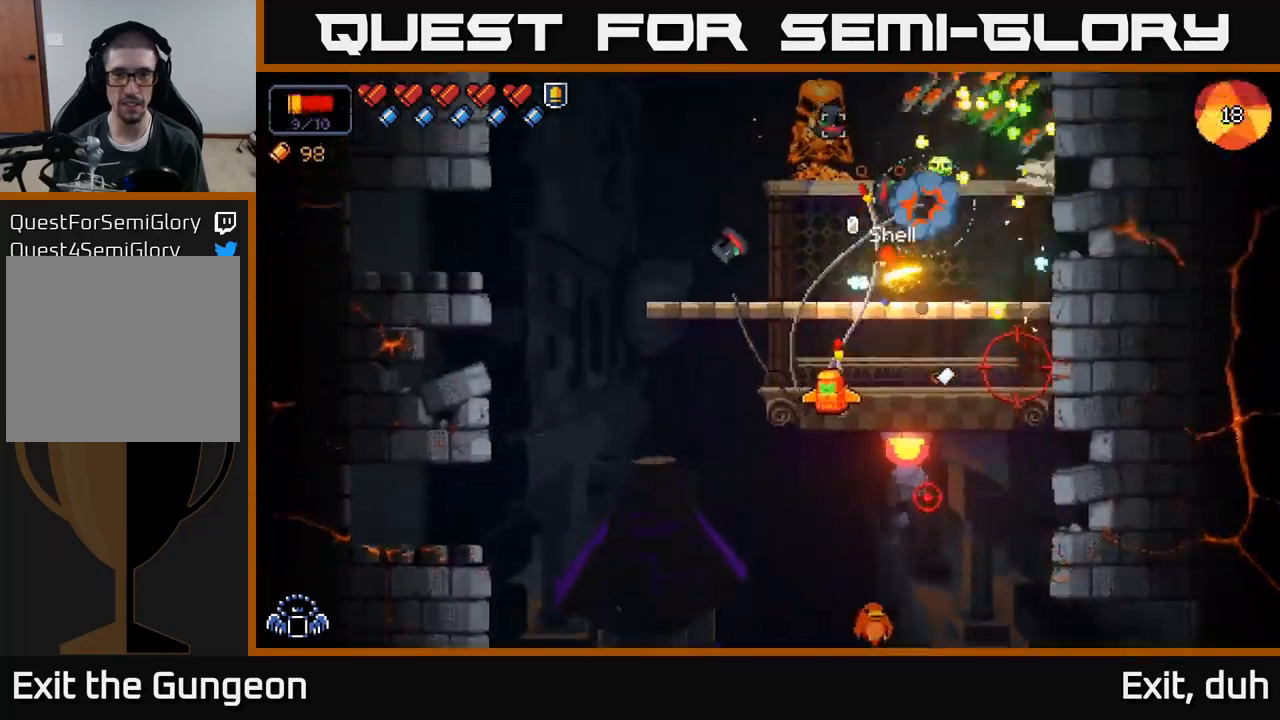
{"buttons": ["R2"], "left_stick": "left", "right_stick": "up", "events": [[100, "right_stick", "up"]]}
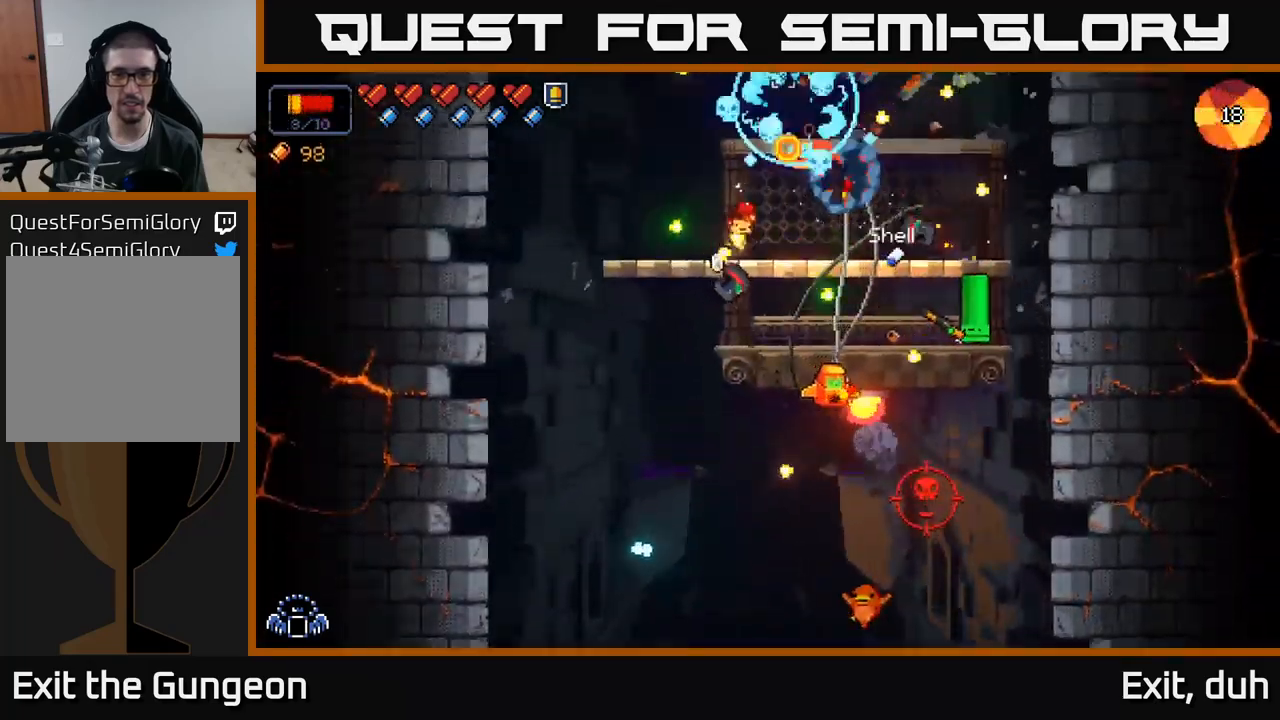
{"buttons": [], "left_stick": "right", "right_stick": "down-right", "events": [[83, "left_stick", "center"], [183, "left_stick", "right"], [317, "left_stick", "center"], [333, "R2", "up"], [433, "right_stick", "down-right"], [450, "left_stick", "right"]]}
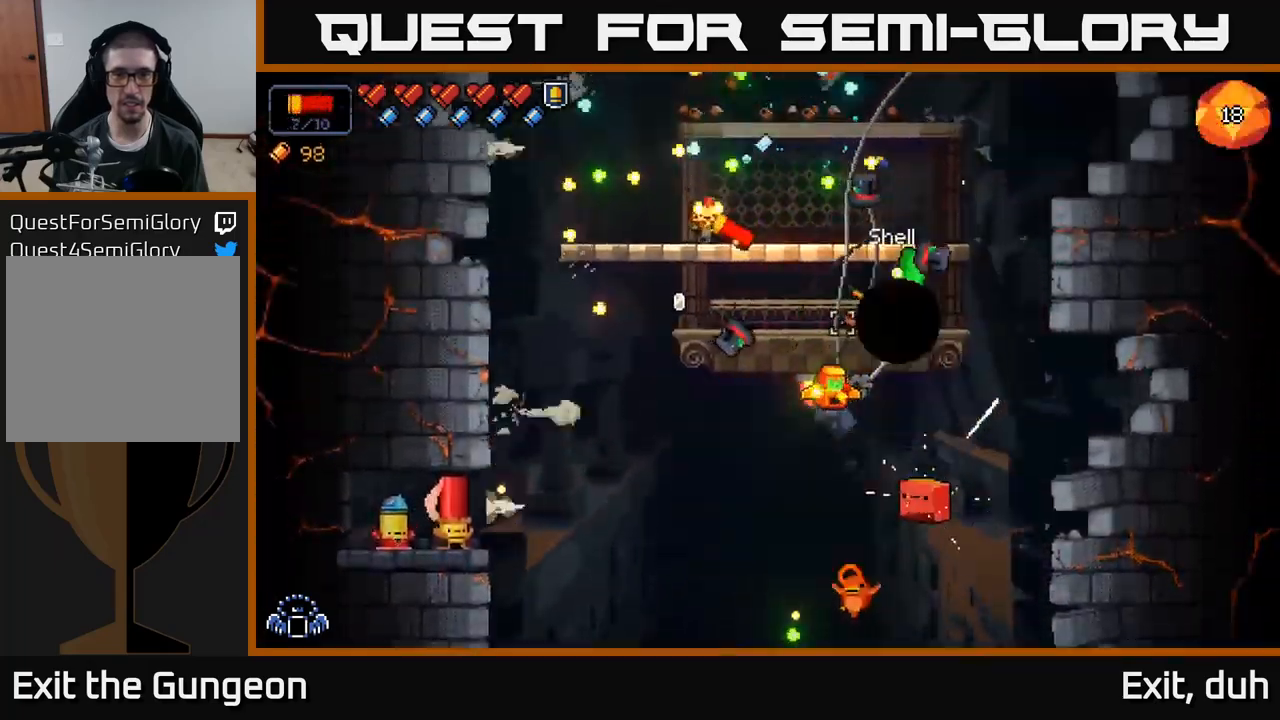
{"buttons": ["R2"], "left_stick": "center", "right_stick": "down-right", "events": [[83, "R2", "down"], [200, "left_stick", "center"]]}
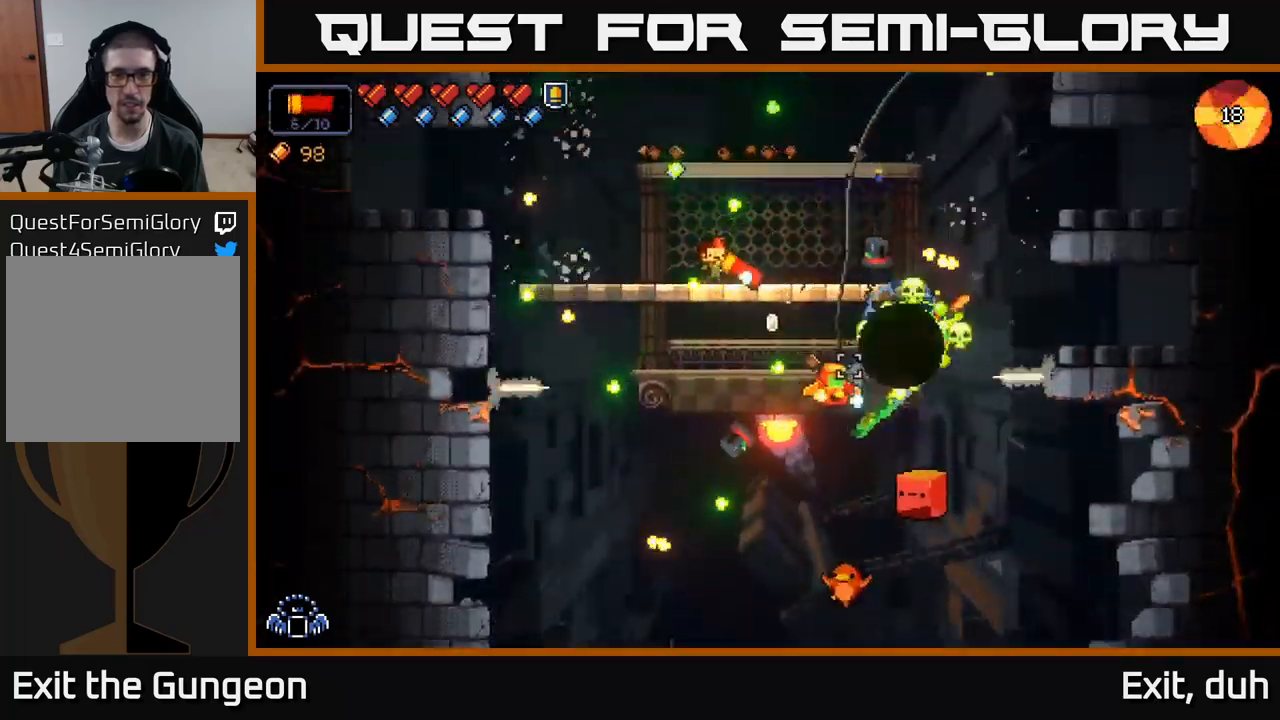
{"buttons": ["R2"], "left_stick": "center", "right_stick": "down-right", "events": [[33, "left_stick", "right"], [117, "R2", "up"], [150, "left_stick", "center"], [200, "left_stick", "left"], [233, "R2", "down"], [350, "left_stick", "center"]]}
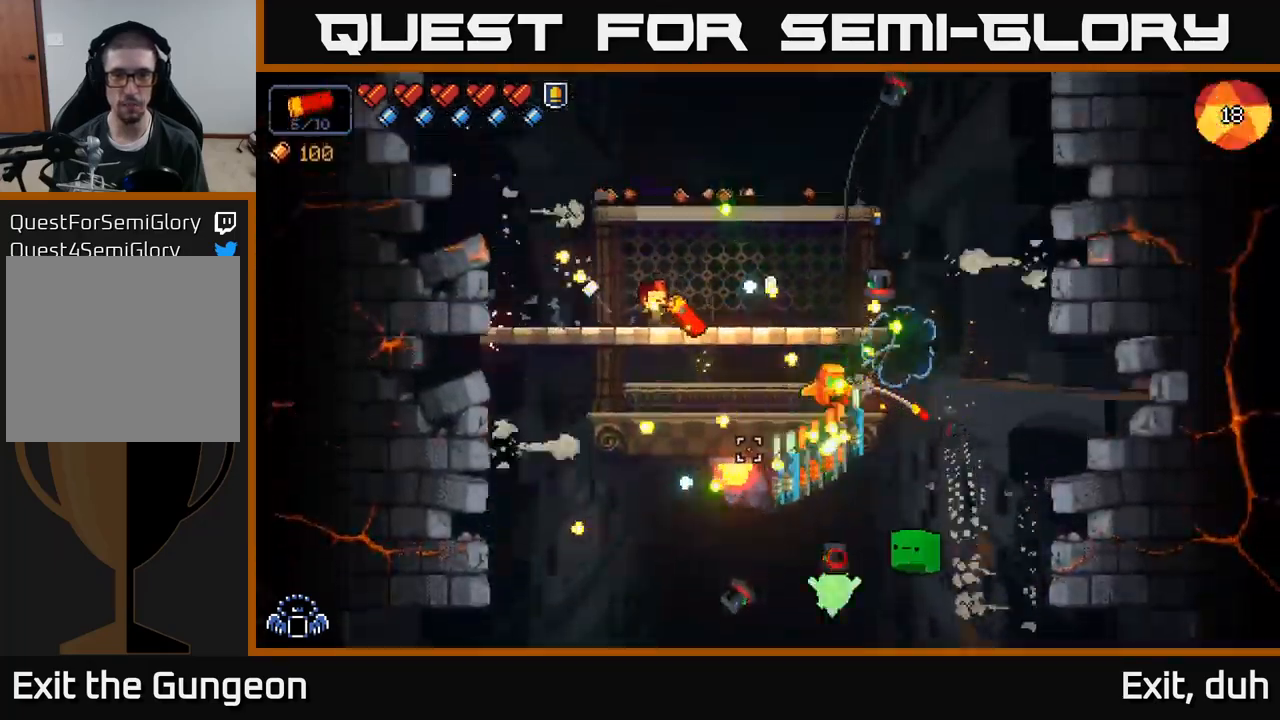
{"buttons": ["R2"], "left_stick": "right", "right_stick": "down-right", "events": [[350, "left_stick", "right"]]}
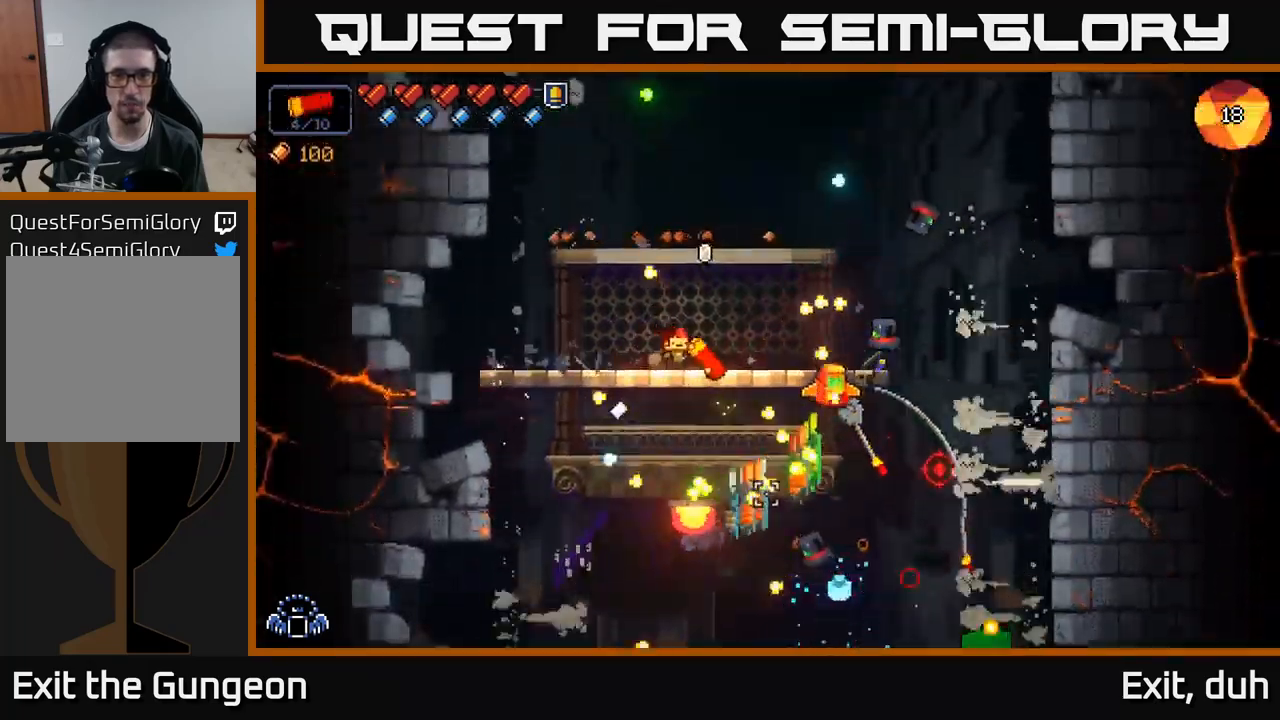
{"buttons": [], "left_stick": "center", "right_stick": "down-right", "events": [[33, "left_stick", "center"], [100, "R2", "up"], [183, "left_stick", "right"], [200, "R2", "down"], [383, "left_stick", "center"], [500, "R2", "up"]]}
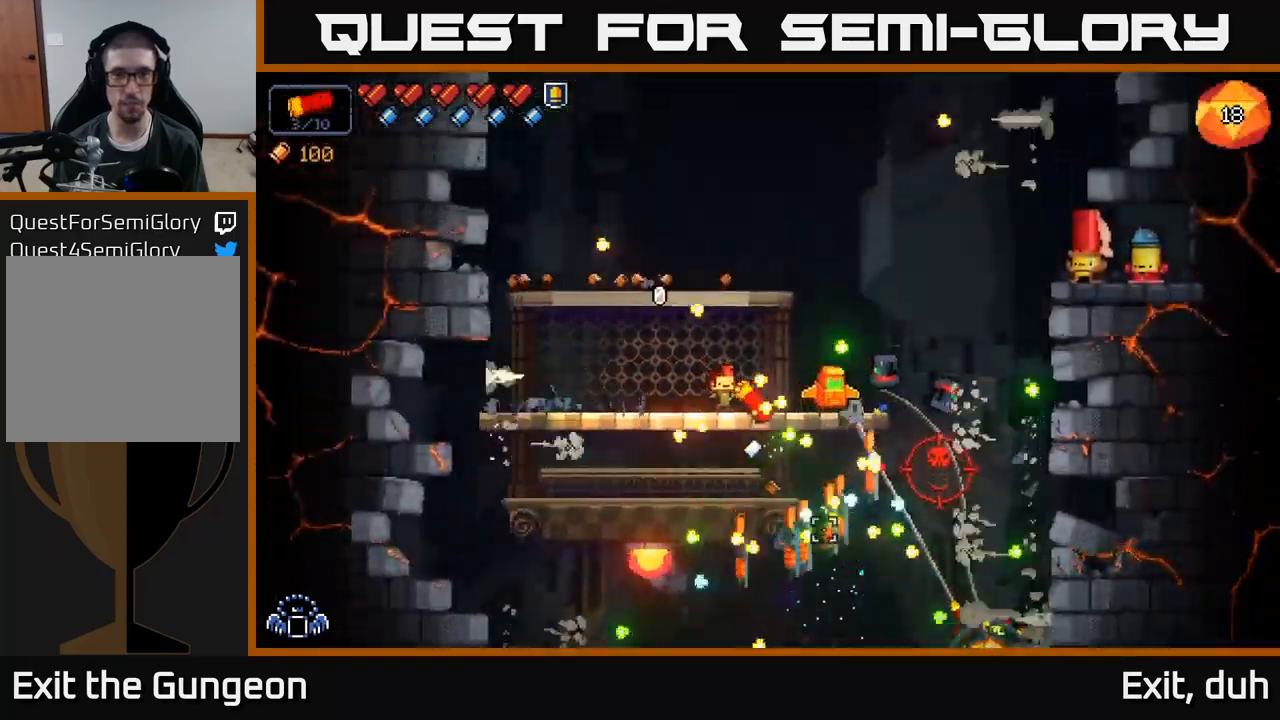
{"buttons": [], "left_stick": "left", "right_stick": "up", "events": [[117, "right_stick", "up"], [200, "left_stick", "left"]]}
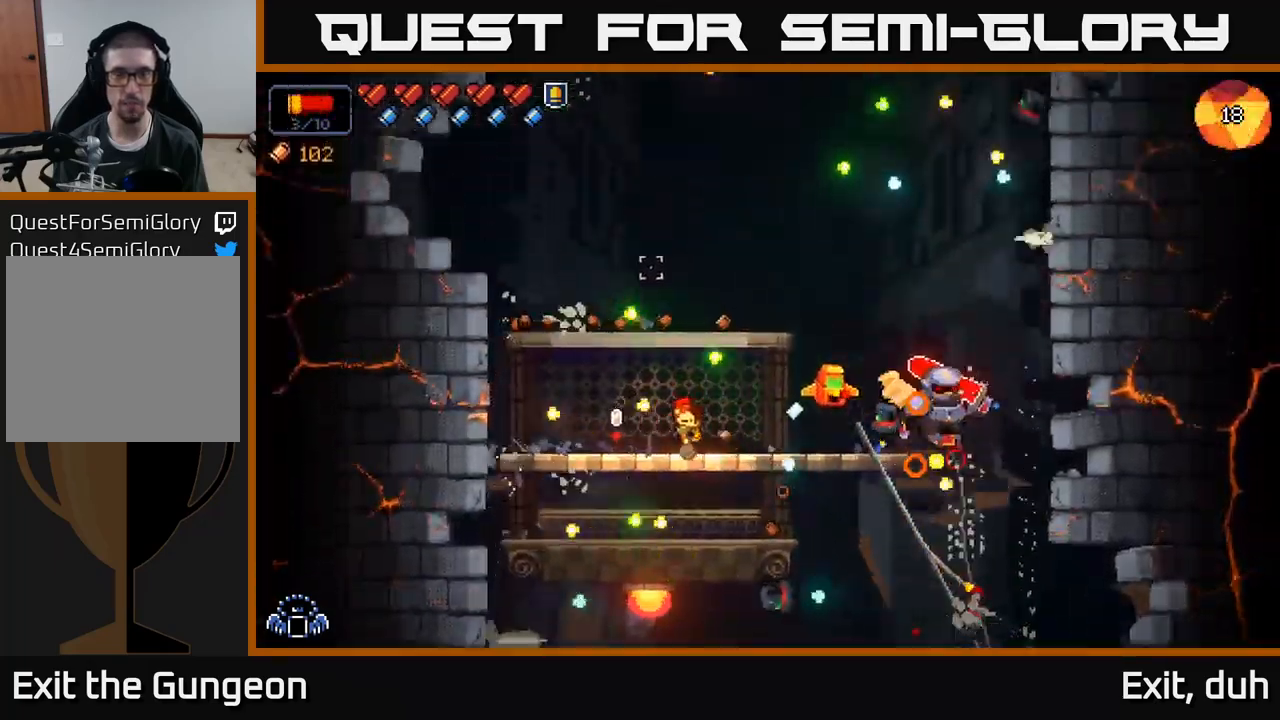
{"buttons": [], "left_stick": "right", "right_stick": "up-right", "events": [[50, "A", "down"], [249, "right_stick", "up-right"], [266, "A", "up"], [416, "left_stick", "right"]]}
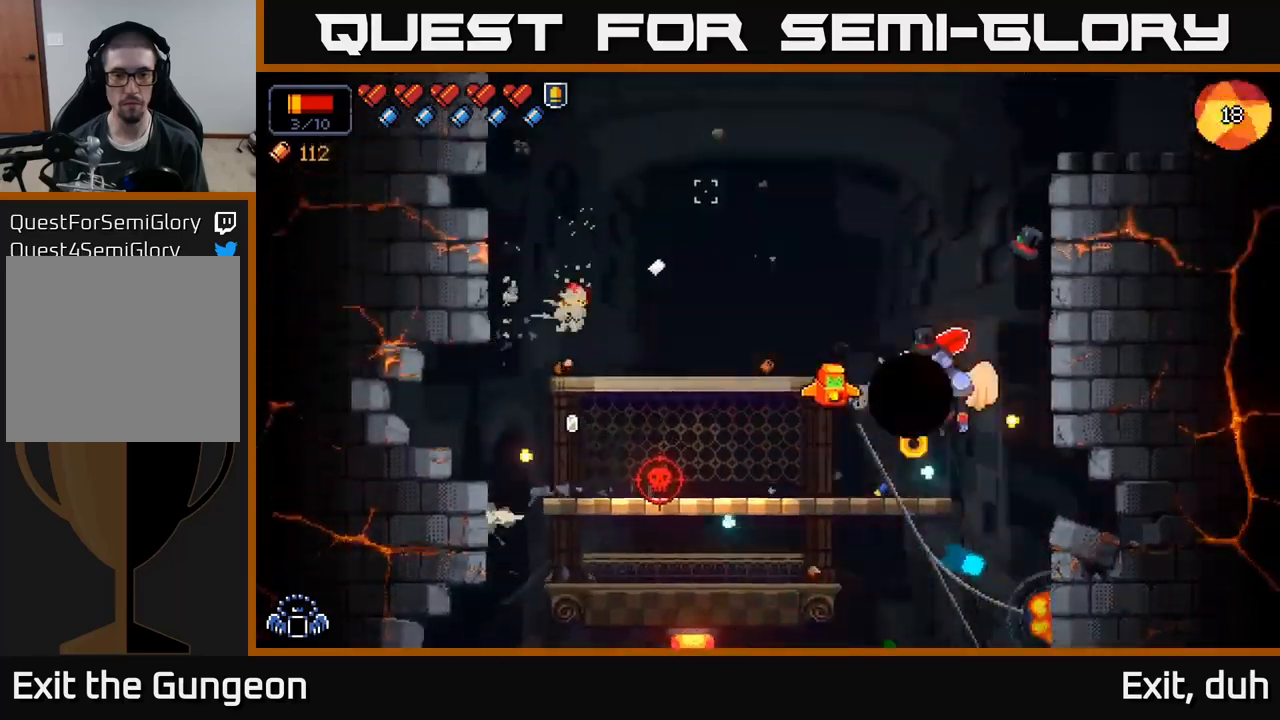
{"buttons": [], "left_stick": "right", "right_stick": "down", "events": [[467, "right_stick", "down"]]}
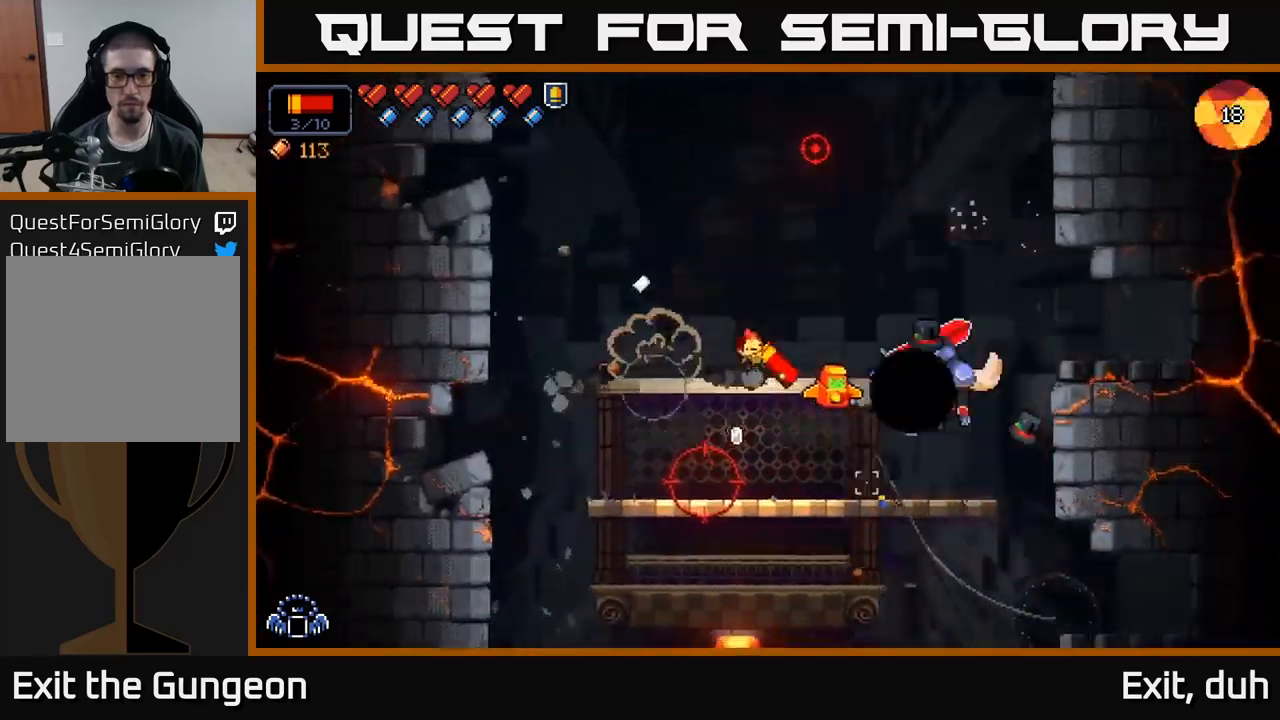
{"buttons": [], "left_stick": "center", "right_stick": "down", "events": [[50, "right_stick", "down-left"], [67, "left_stick", "center"], [117, "left_stick", "left"], [150, "R2", "down"], [184, "left_stick", "center"], [267, "right_stick", "down"], [317, "left_stick", "left"], [450, "R2", "up"], [484, "left_stick", "center"]]}
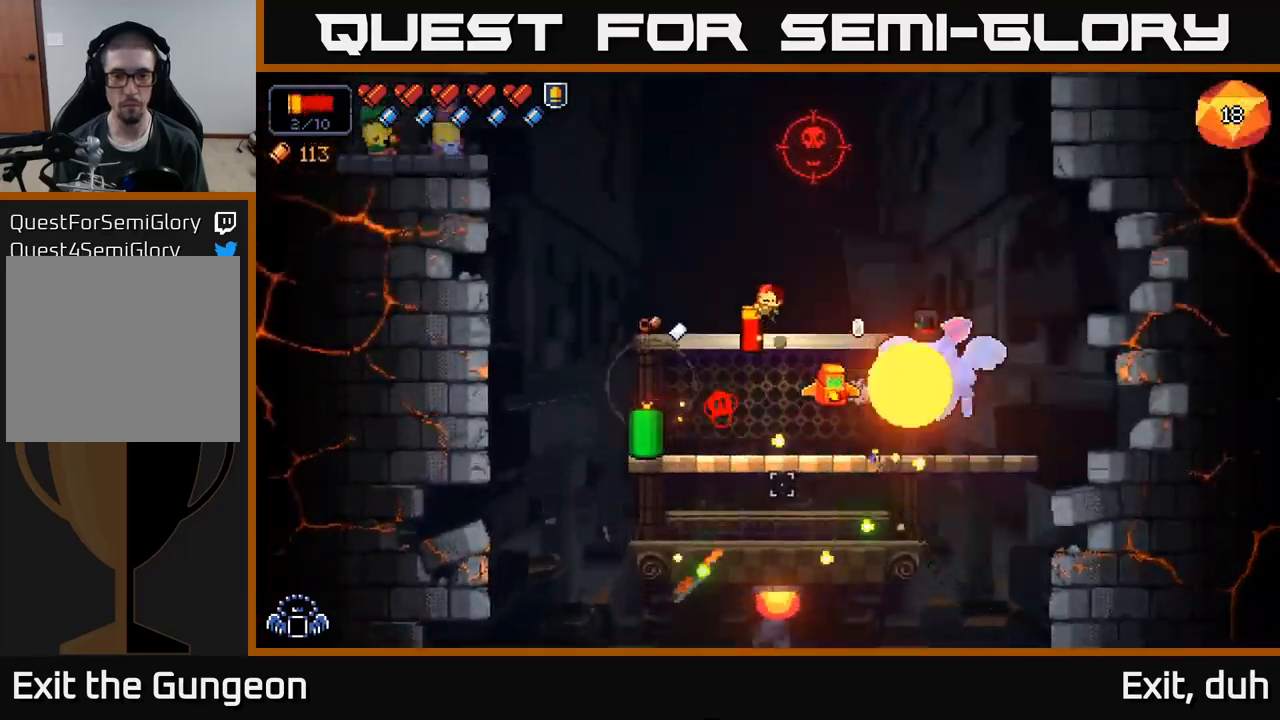
{"buttons": [], "left_stick": "center", "right_stick": "down-right", "events": [[84, "R2", "down"], [134, "R2", "up"], [167, "right_stick", "down-left"], [184, "R2", "down"], [234, "left_stick", "right"], [350, "R2", "up"], [384, "left_stick", "left"], [400, "right_stick", "right"], [450, "right_stick", "down-right"], [500, "left_stick", "center"]]}
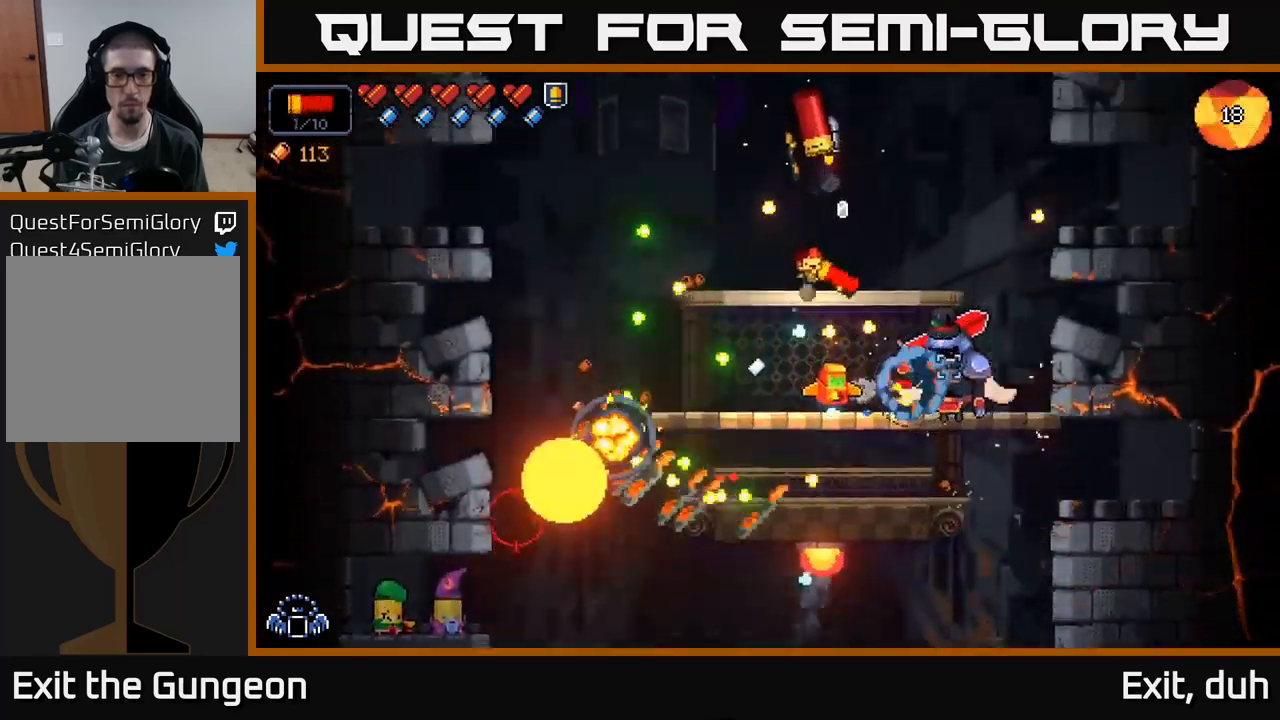
{"buttons": [], "left_stick": "left", "right_stick": "up-right", "events": [[117, "R2", "down"], [167, "left_stick", "left"], [434, "R2", "up"], [450, "right_stick", "up-right"]]}
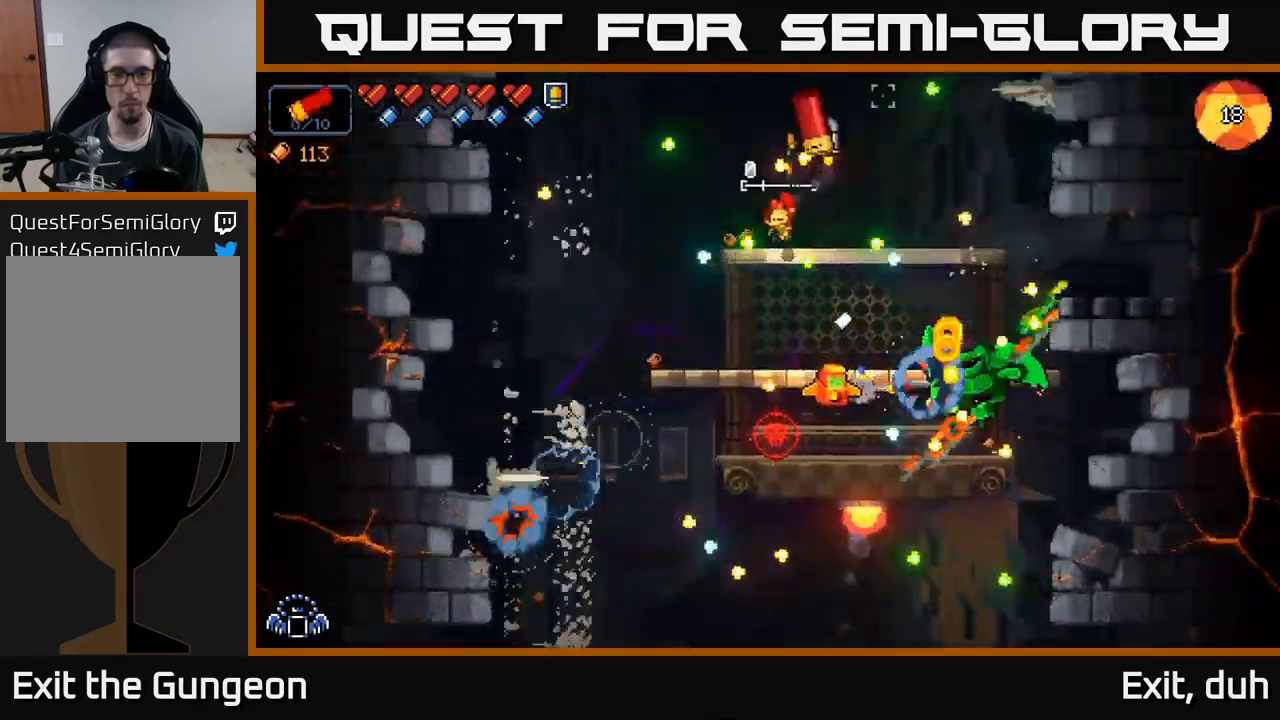
{"buttons": ["R2"], "left_stick": "left", "right_stick": "up-right", "events": [[34, "left_stick", "center"], [117, "R2", "down"], [134, "left_stick", "left"], [284, "left_stick", "center"], [367, "left_stick", "left"]]}
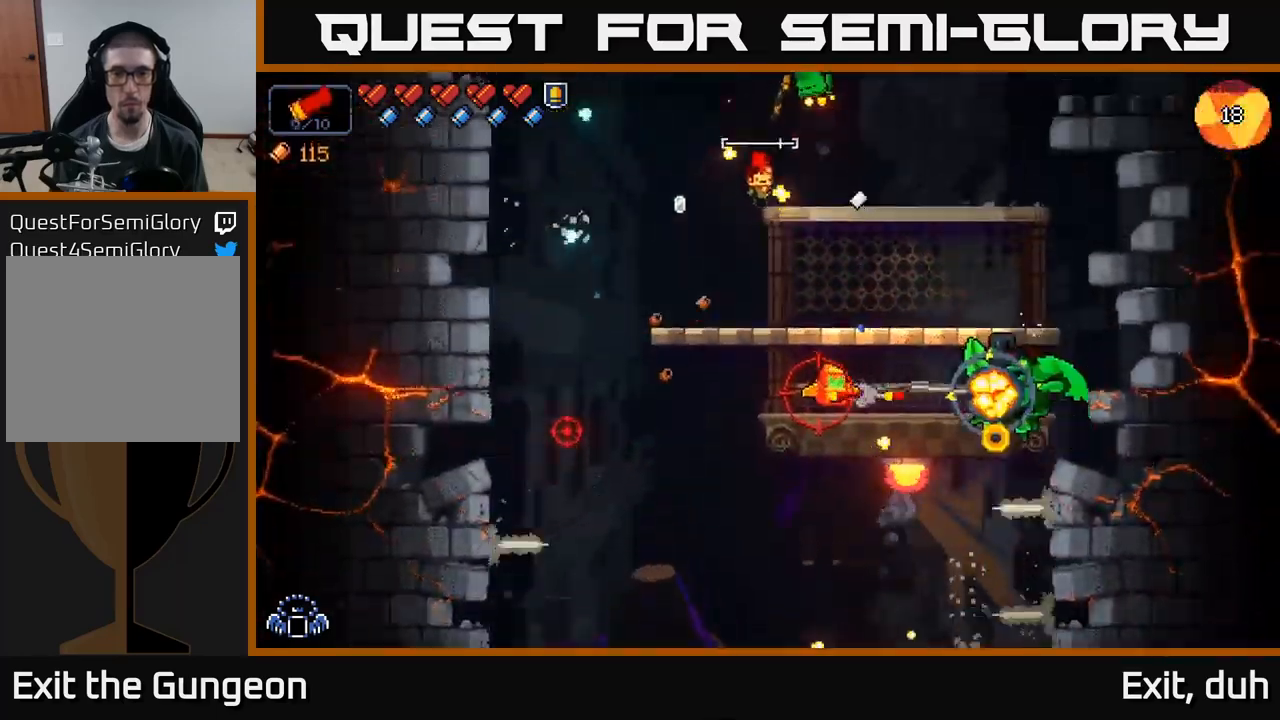
{"buttons": ["R2"], "left_stick": "left", "right_stick": "up-right", "events": [[17, "left_stick", "center"], [34, "R2", "up"], [150, "R2", "down"], [167, "left_stick", "left"], [300, "R2", "up"], [317, "left_stick", "center"], [450, "left_stick", "left"], [500, "R2", "down"]]}
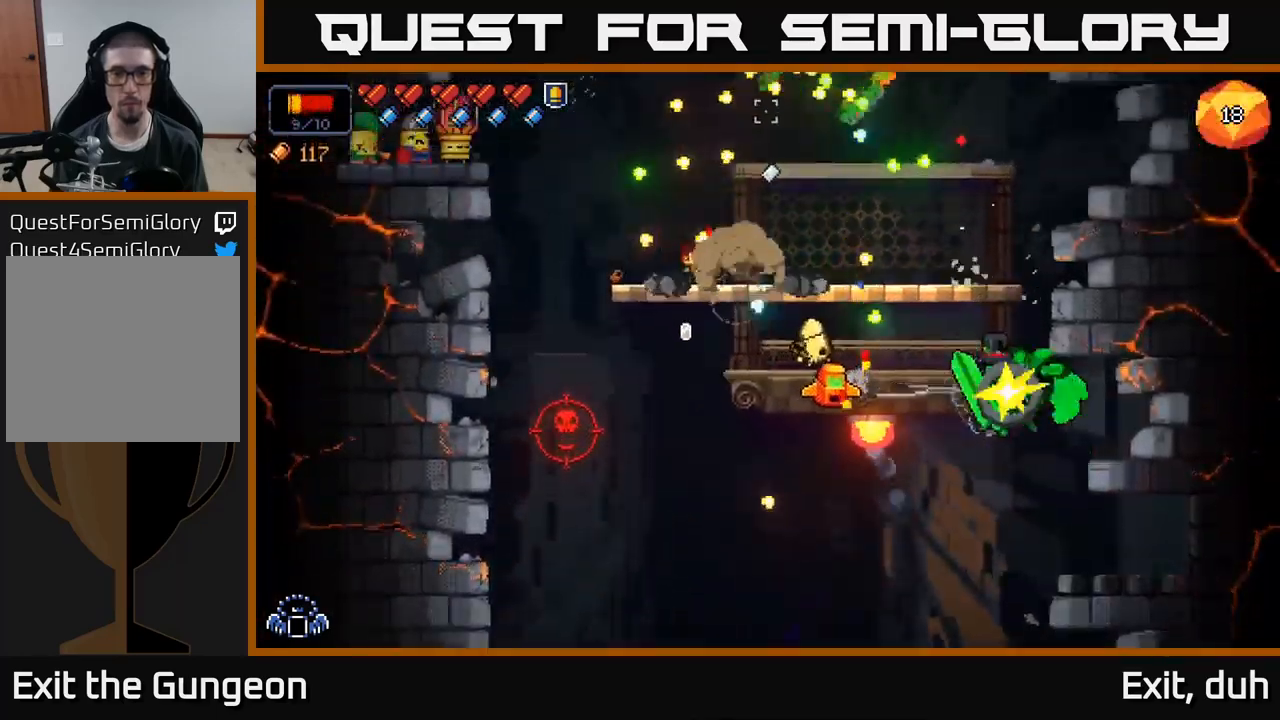
{"buttons": ["R2"], "left_stick": "center", "right_stick": "up-right", "events": [[84, "left_stick", "center"], [200, "left_stick", "left"], [317, "left_stick", "center"]]}
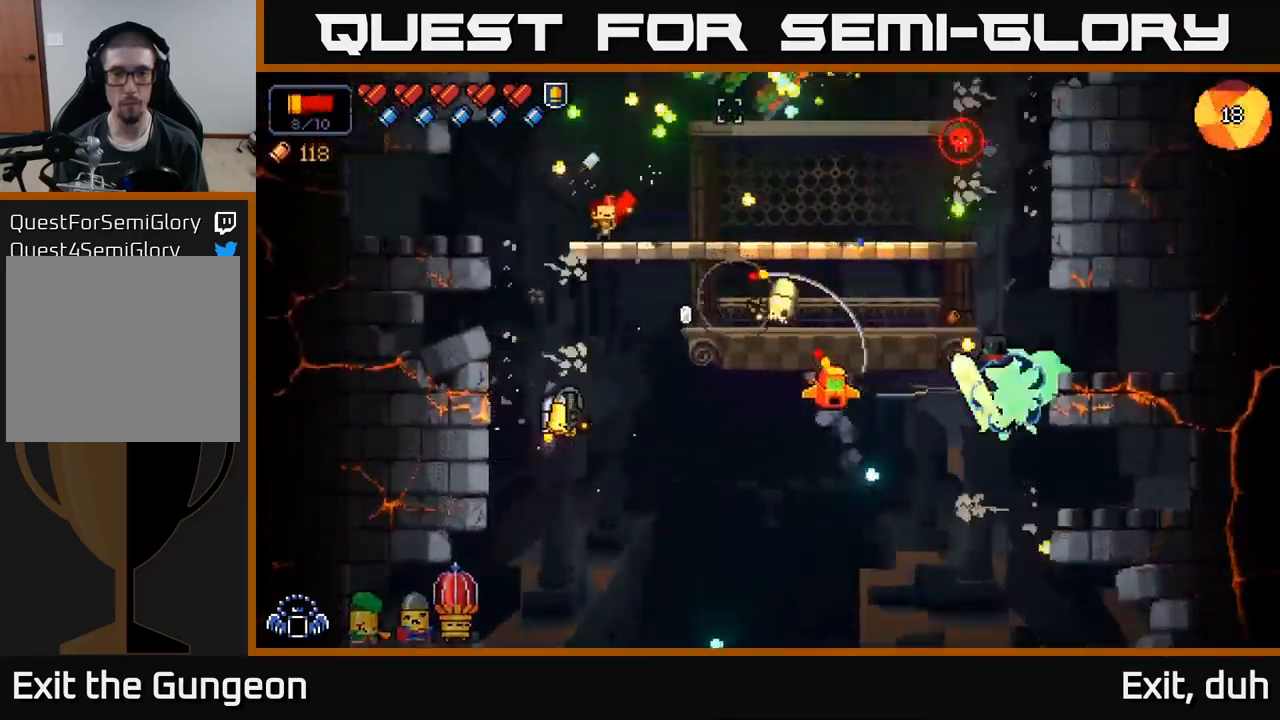
{"buttons": ["R2"], "left_stick": "left", "right_stick": "down-right", "events": [[50, "R2", "up"], [184, "right_stick", "down-right"], [200, "left_stick", "right"], [234, "R2", "down"], [334, "left_stick", "center"], [450, "left_stick", "left"]]}
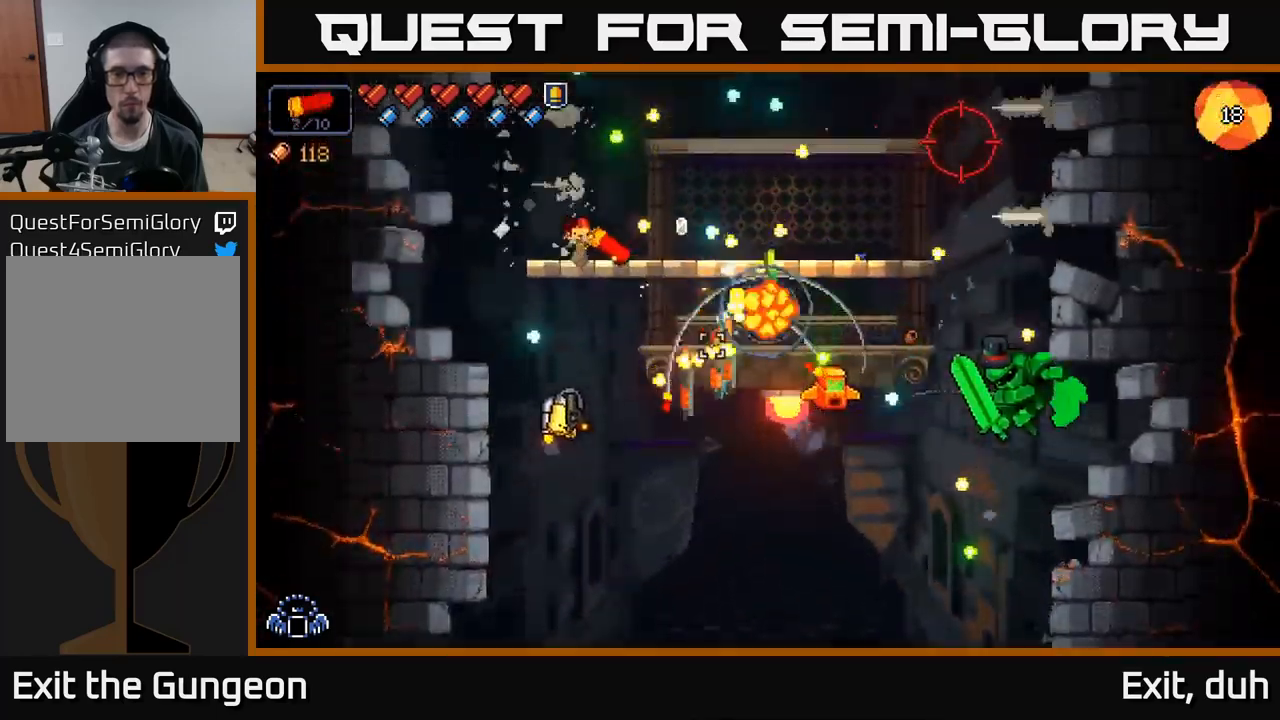
{"buttons": ["R2"], "left_stick": "center", "right_stick": "down-right", "events": [[84, "left_stick", "center"], [284, "left_stick", "right"], [417, "left_stick", "center"]]}
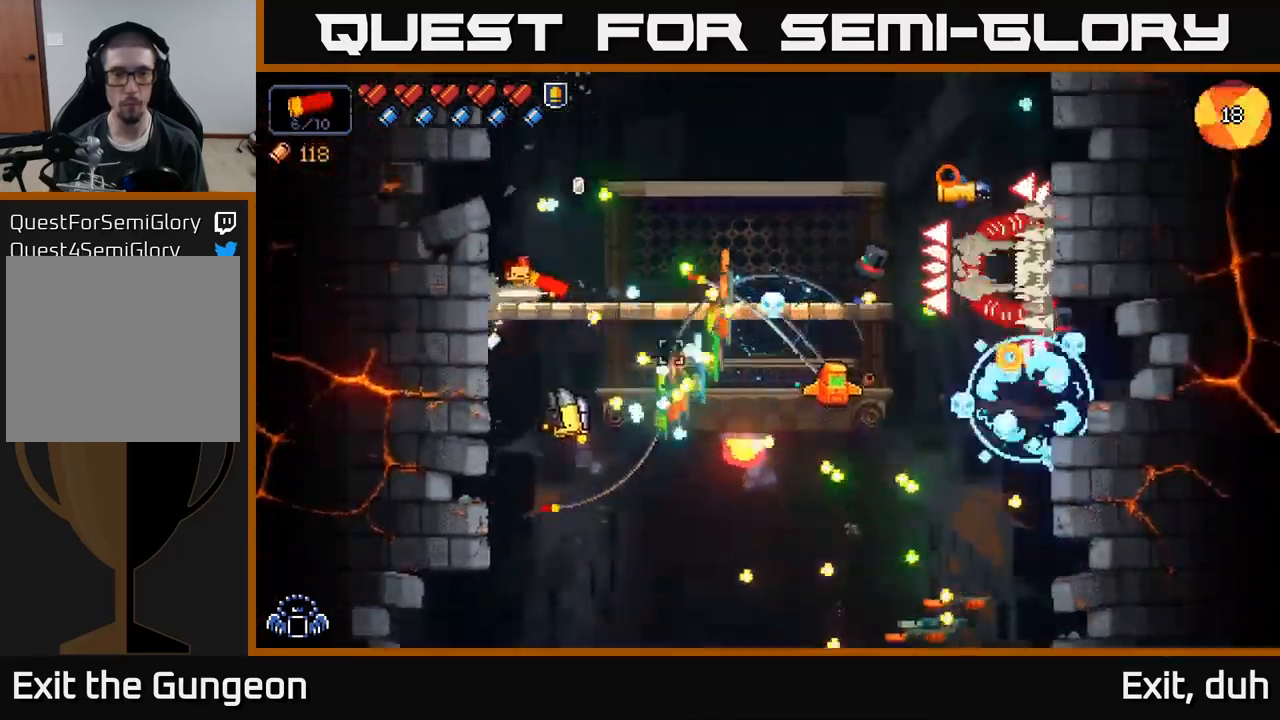
{"buttons": [], "left_stick": "right", "right_stick": "down-right", "events": [[67, "R2", "up"], [84, "left_stick", "right"], [167, "A", "down"], [484, "A", "up"]]}
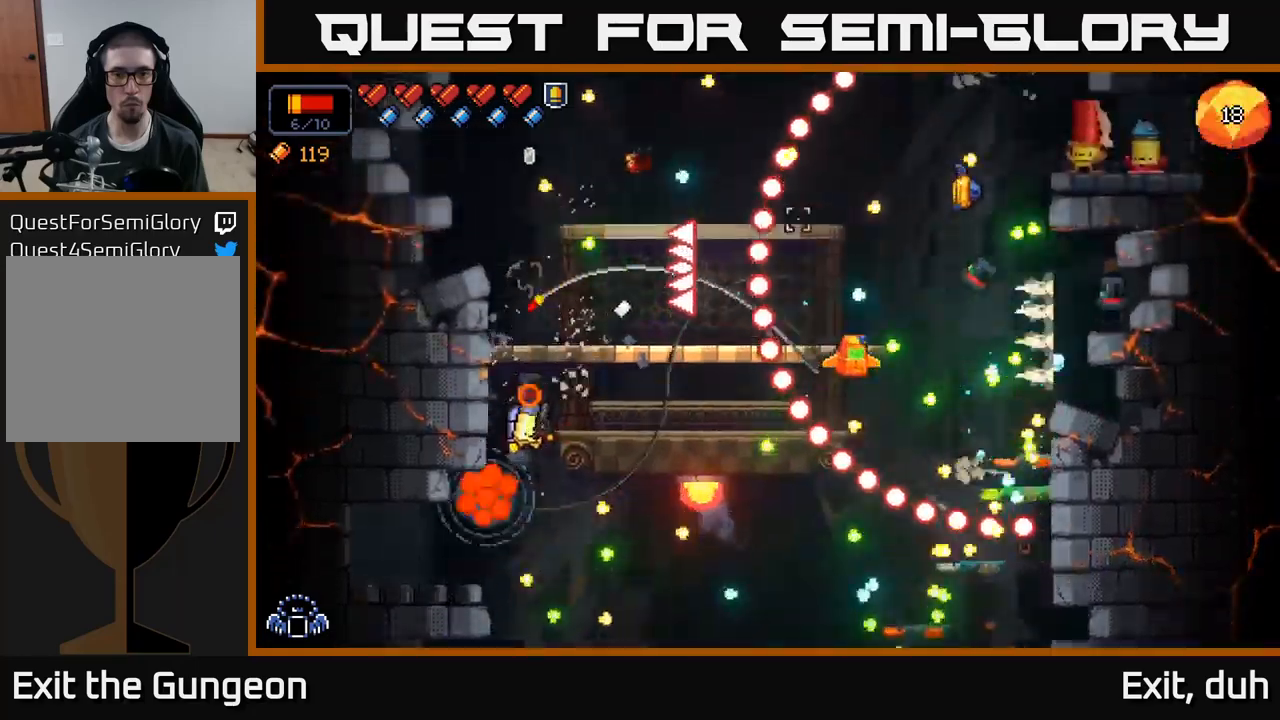
{"buttons": [], "left_stick": "left", "right_stick": "down-left", "events": [[50, "A", "down"], [283, "right_stick", "down-left"], [316, "A", "up"], [333, "left_stick", "left"]]}
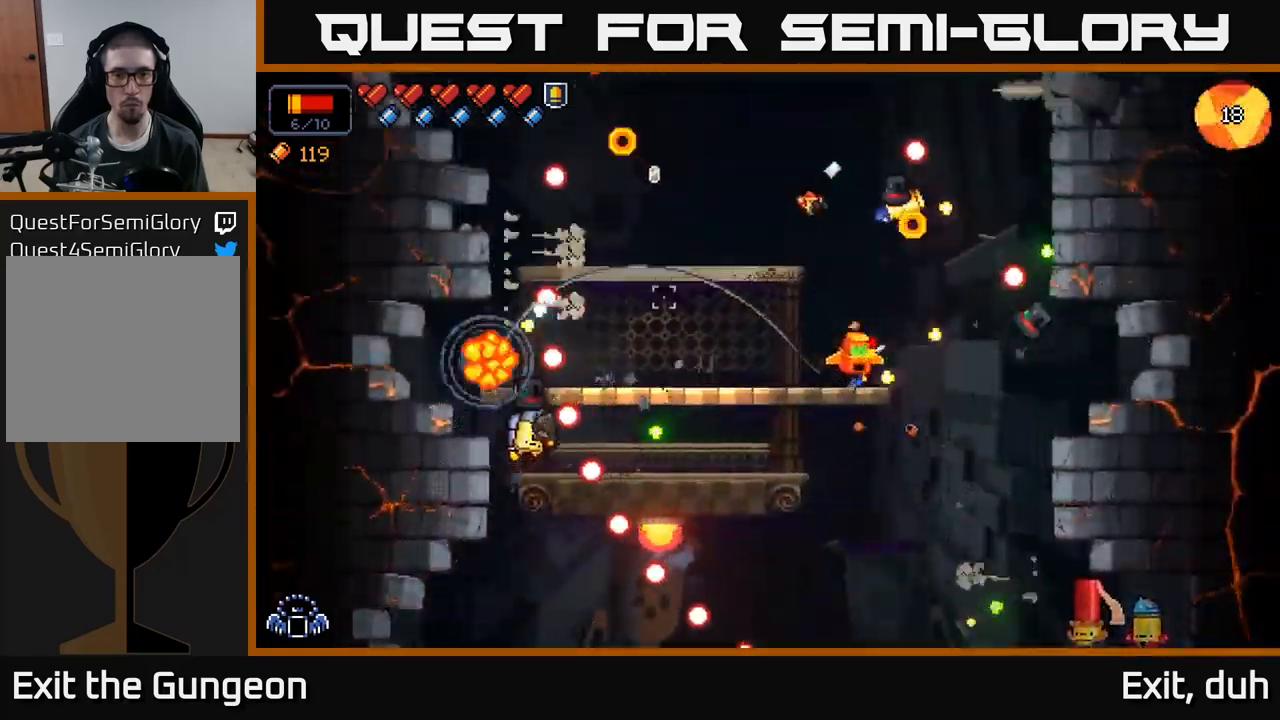
{"buttons": ["R2"], "left_stick": "left", "right_stick": "up-left", "events": [[150, "R2", "down"], [400, "right_stick", "up-left"]]}
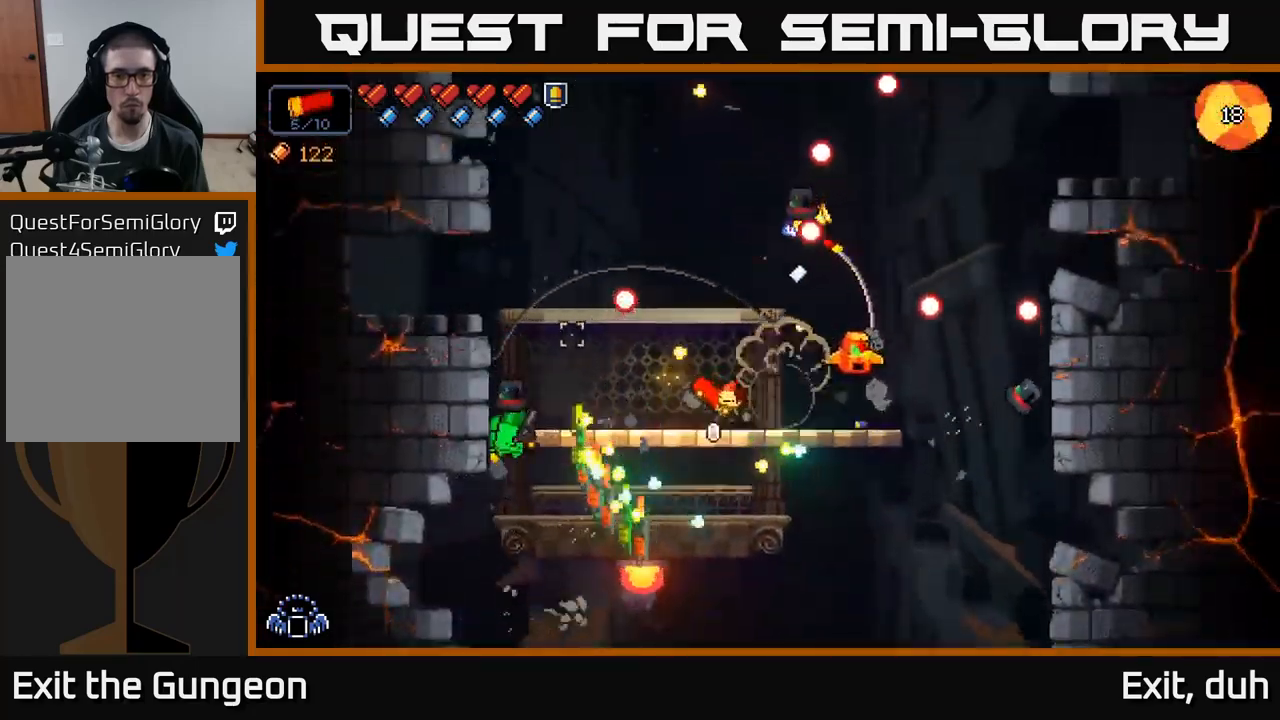
{"buttons": [], "left_stick": "center", "right_stick": "up-left", "events": [[16, "left_stick", "right"], [33, "R2", "up"], [216, "R2", "down"], [216, "left_stick", "center"], [416, "left_stick", "right"], [433, "R2", "up"], [500, "left_stick", "center"]]}
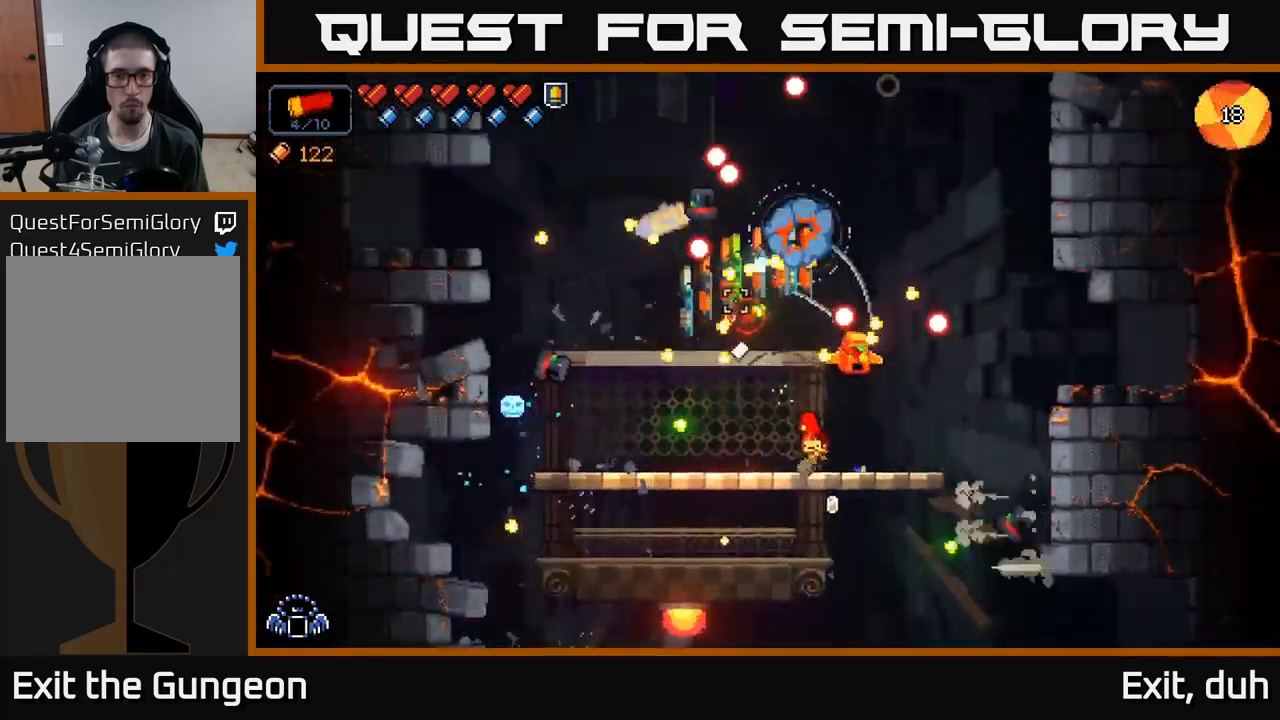
{"buttons": ["R2"], "left_stick": "center", "right_stick": "up-left", "events": [[33, "right_stick", "left"], [100, "left_stick", "left"], [283, "left_stick", "center"], [300, "right_stick", "up-left"], [383, "R2", "down"]]}
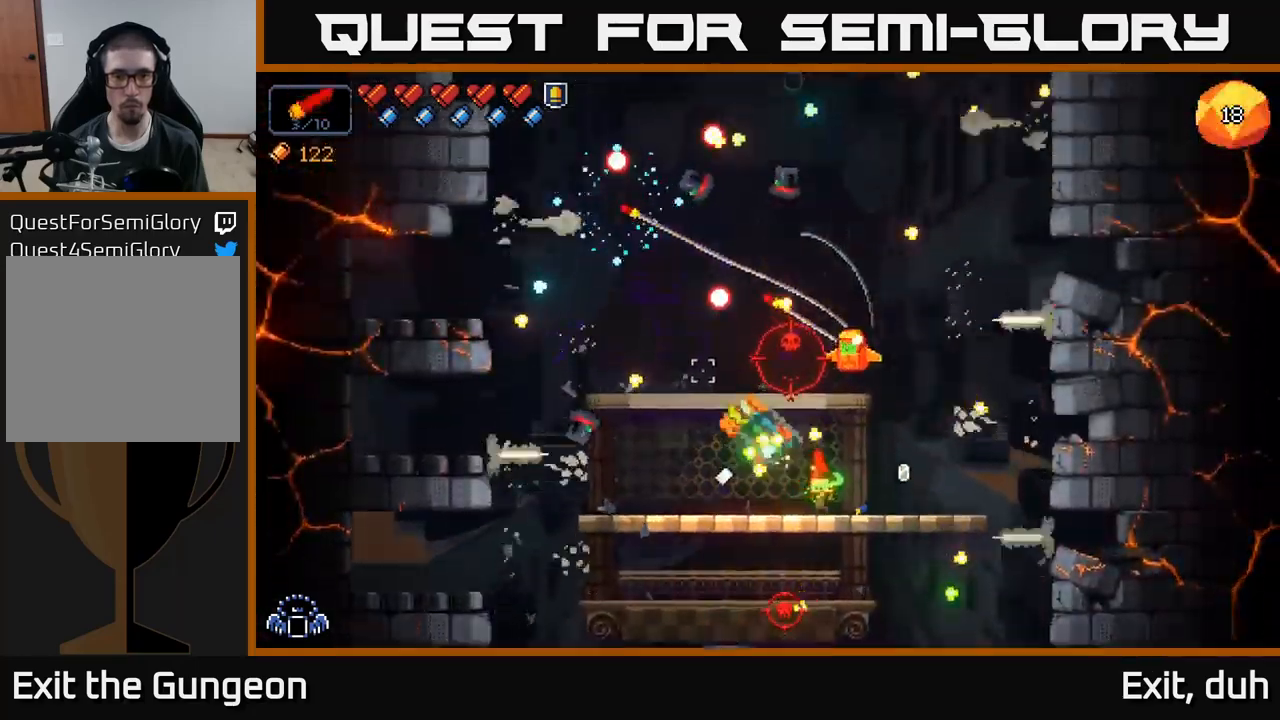
{"buttons": ["R2"], "left_stick": "center", "right_stick": "up", "events": [[33, "R2", "up"], [416, "right_stick", "up"], [466, "R2", "down"]]}
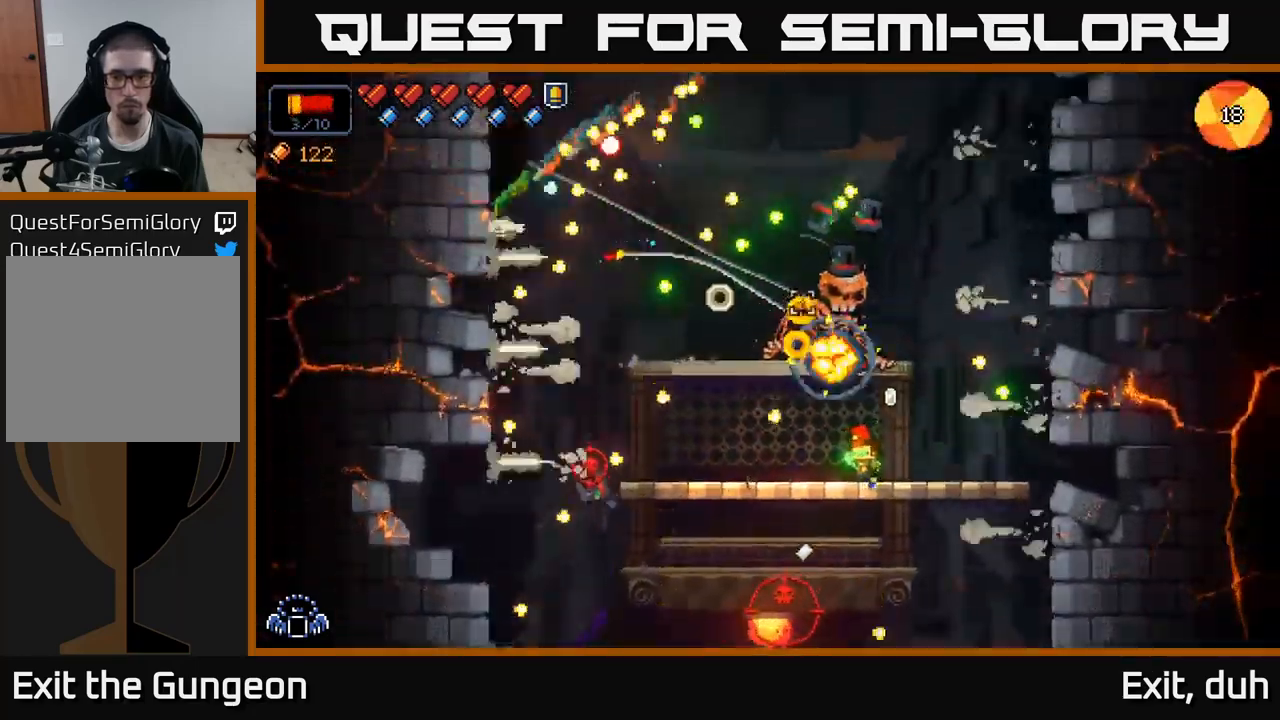
{"buttons": ["R2"], "left_stick": "center", "right_stick": "up", "events": []}
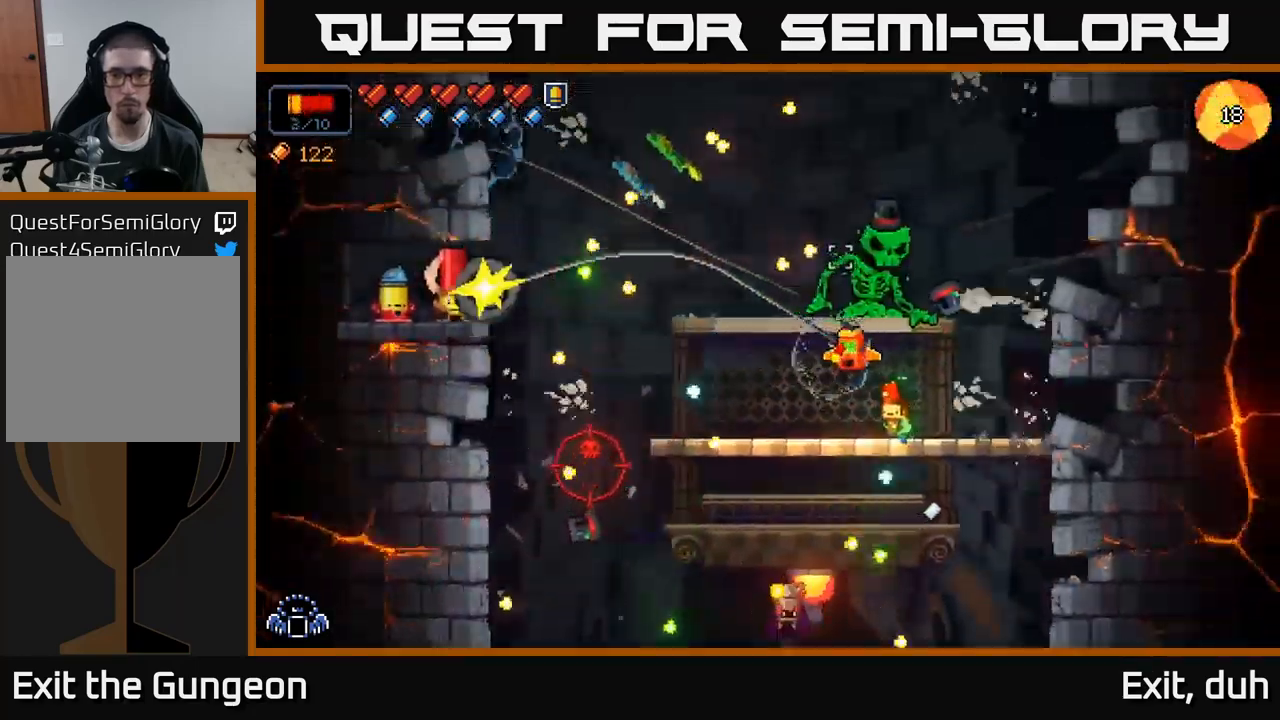
{"buttons": ["R2"], "left_stick": "center", "right_stick": "up", "events": []}